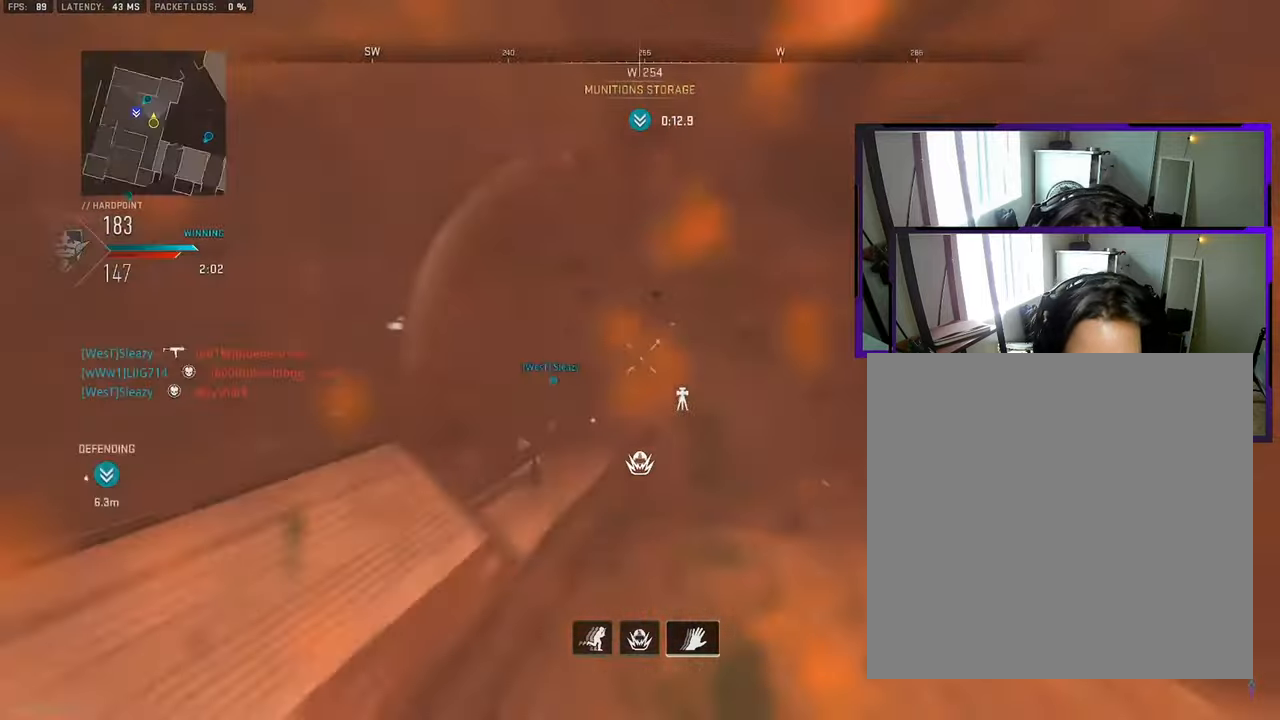
Gameplay with a controller (PlayStation layout); each line is a JSON object with the inputs held at the frame after it (dt_ms = milliseconds from this image to that frame). "events" lists button and stick changes between this image and that frame as [ms after this image, input, new state], when the widget could be followed in between. Not read: L1 L2 R1 R2.
{"dt_ms": 1000, "buttons": ["L3"], "left_stick": "up-right", "right_stick": "left"}
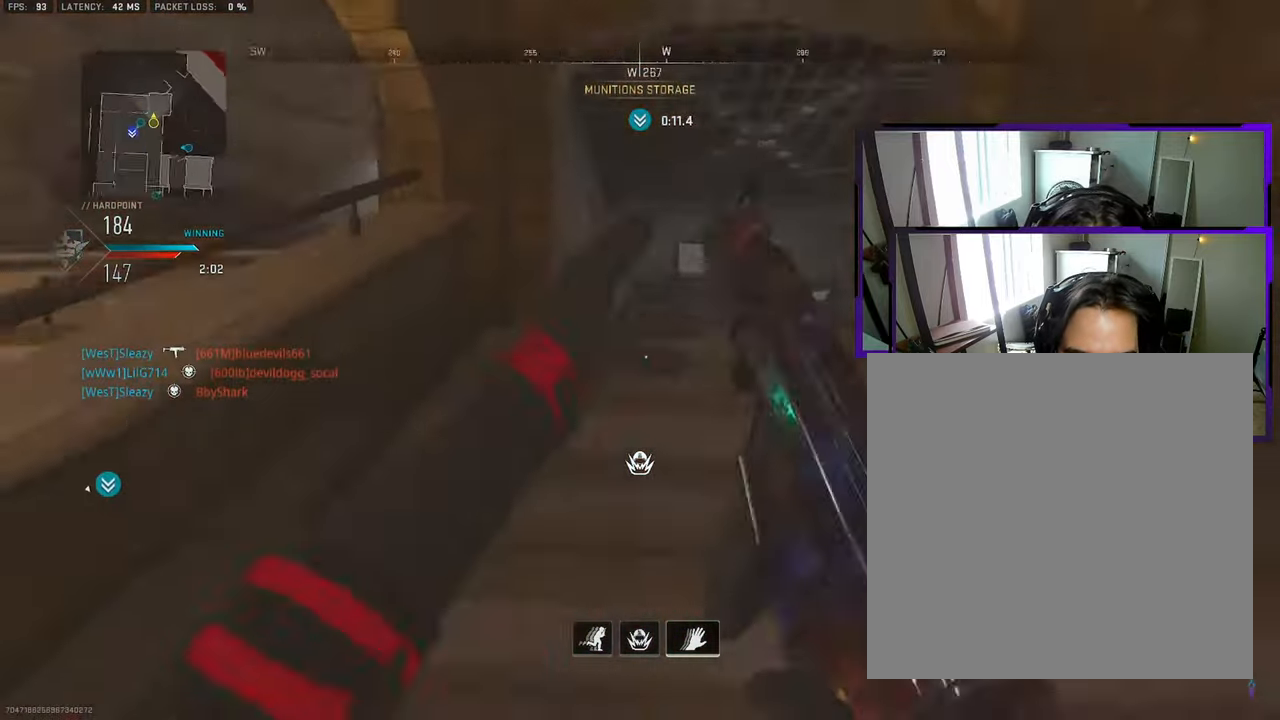
{"dt_ms": 500, "buttons": [], "left_stick": "up-right", "right_stick": "left", "events": [[33, "L3", "up"], [67, "CROSS", "down"], [100, "left_stick", "right"], [133, "CROSS", "up"], [150, "right_stick", "center"], [300, "left_stick", "up-left"], [317, "right_stick", "right"], [417, "right_stick", "left"], [433, "left_stick", "up-right"]]}
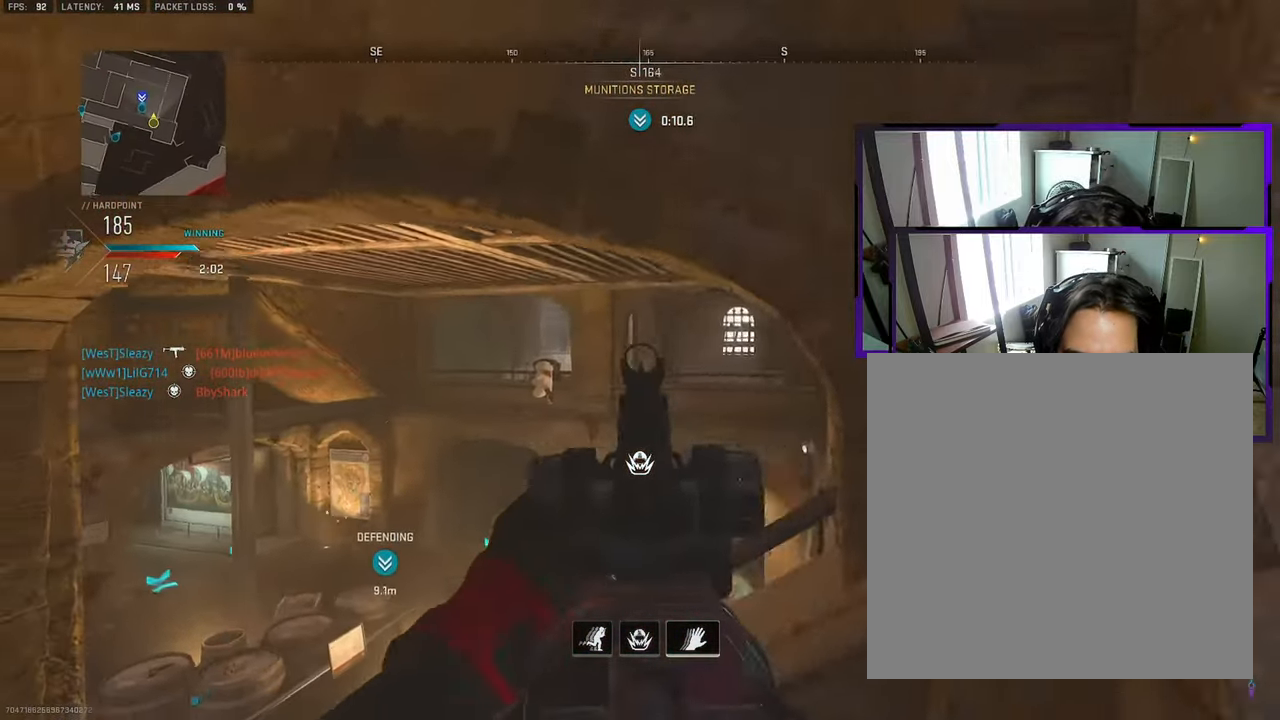
{"dt_ms": 500, "buttons": [], "left_stick": "up-right", "right_stick": "center", "events": [[17, "left_stick", "right"], [33, "right_stick", "center"], [133, "right_stick", "right"], [200, "left_stick", "up-right"], [217, "L3", "down"], [283, "L3", "up"], [300, "right_stick", "left"], [450, "right_stick", "center"]]}
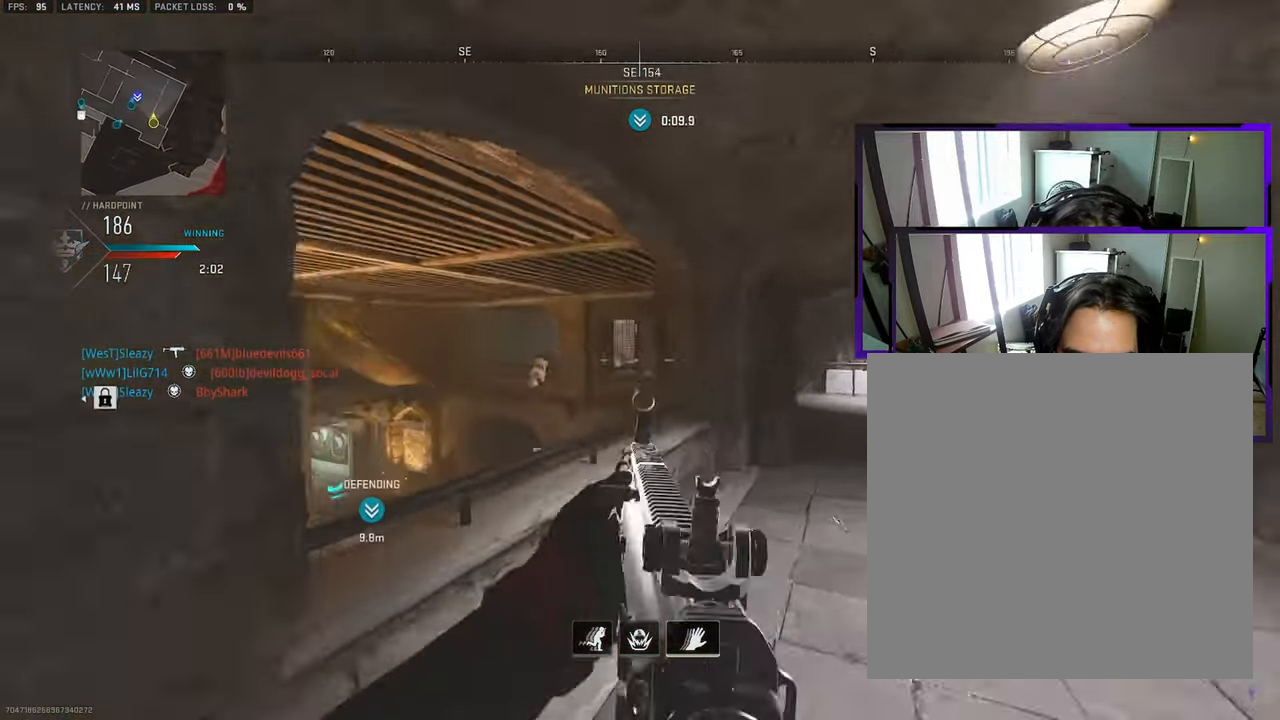
{"dt_ms": 500, "buttons": [], "left_stick": "center", "right_stick": "center", "events": [[50, "left_stick", "left"], [267, "left_stick", "center"]]}
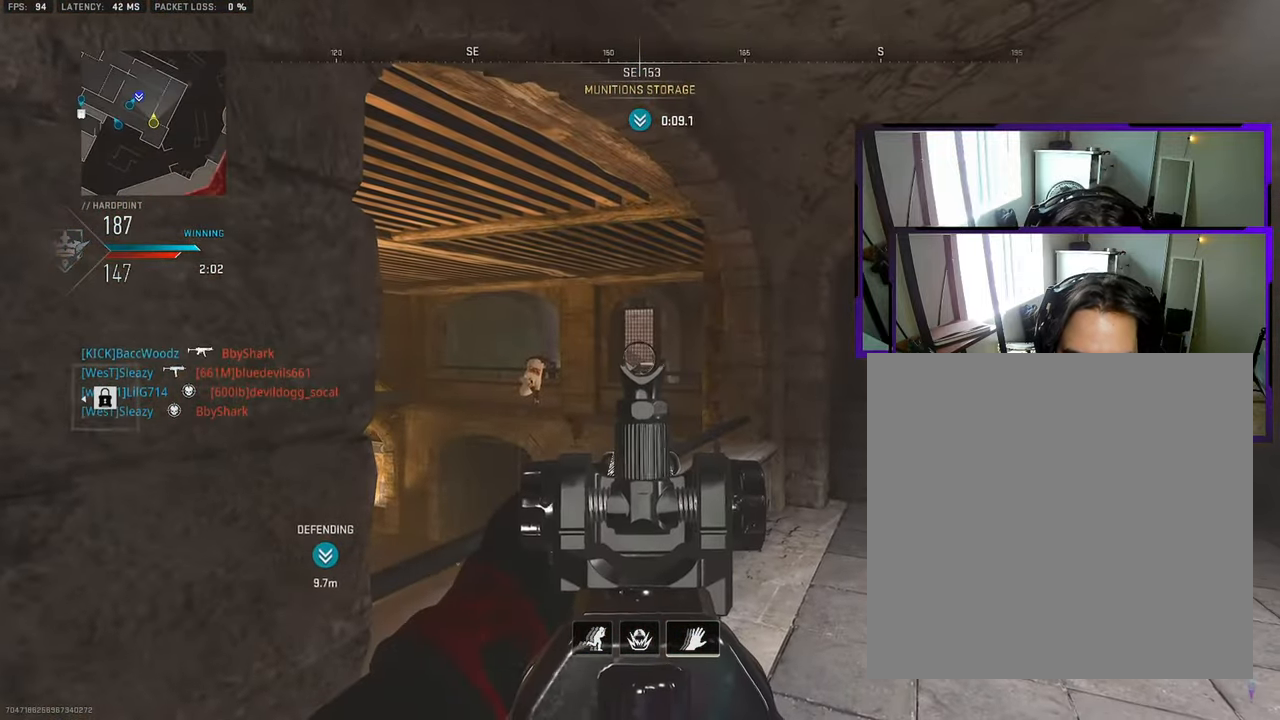
{"dt_ms": 500, "buttons": [], "left_stick": "center", "right_stick": "center", "events": [[217, "left_stick", "up"], [367, "left_stick", "center"]]}
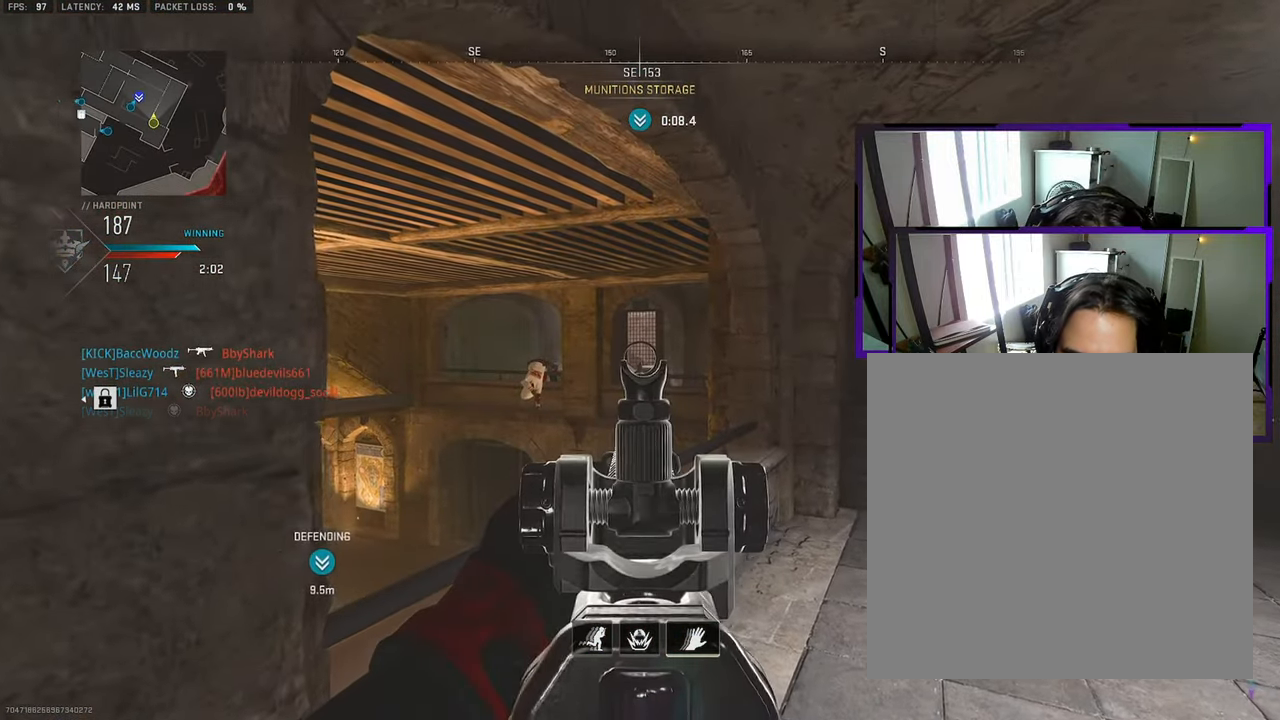
{"dt_ms": 500, "buttons": [], "left_stick": "up-left", "right_stick": "center", "events": [[17, "SQUARE", "down"], [33, "left_stick", "down"], [100, "left_stick", "down-left"], [267, "SQUARE", "up"], [267, "left_stick", "left"], [400, "left_stick", "up-left"]]}
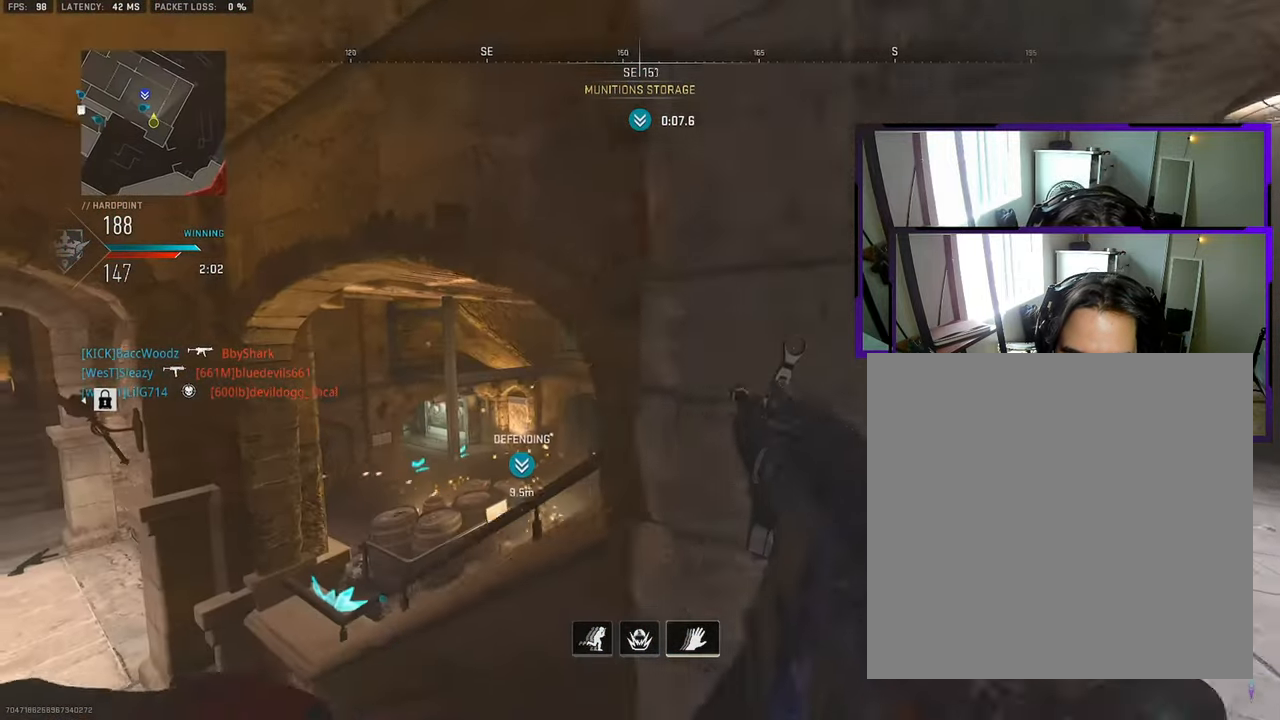
{"dt_ms": 500, "buttons": [], "left_stick": "left", "right_stick": "center", "events": [[83, "CROSS", "down"], [150, "CROSS", "up"], [167, "left_stick", "left"], [283, "right_stick", "right"], [367, "right_stick", "center"]]}
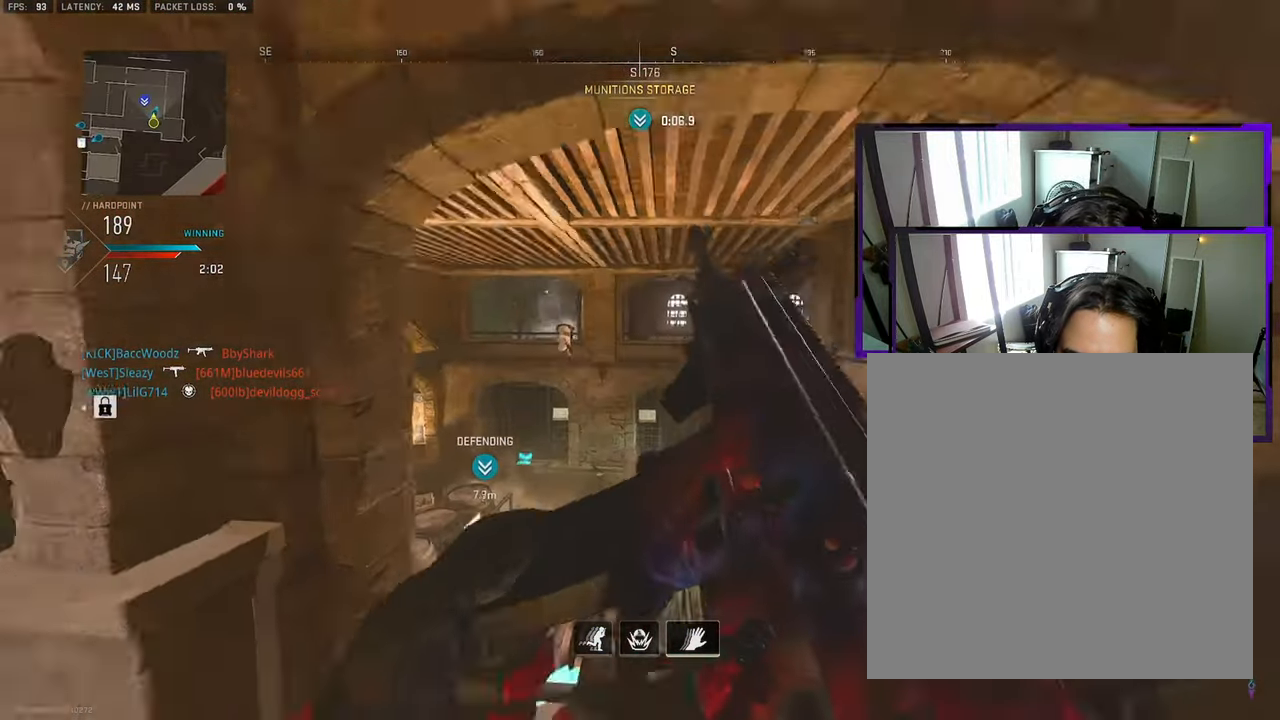
{"dt_ms": 500, "buttons": ["L3"], "left_stick": "up-left", "right_stick": "center", "events": [[17, "right_stick", "left"], [33, "left_stick", "up-left"], [83, "L3", "down"], [133, "L3", "up"], [133, "left_stick", "up"], [183, "L3", "down"], [217, "right_stick", "center"], [267, "L3", "up"], [317, "L3", "down"], [383, "L3", "up"], [450, "L3", "down"], [450, "left_stick", "up-left"]]}
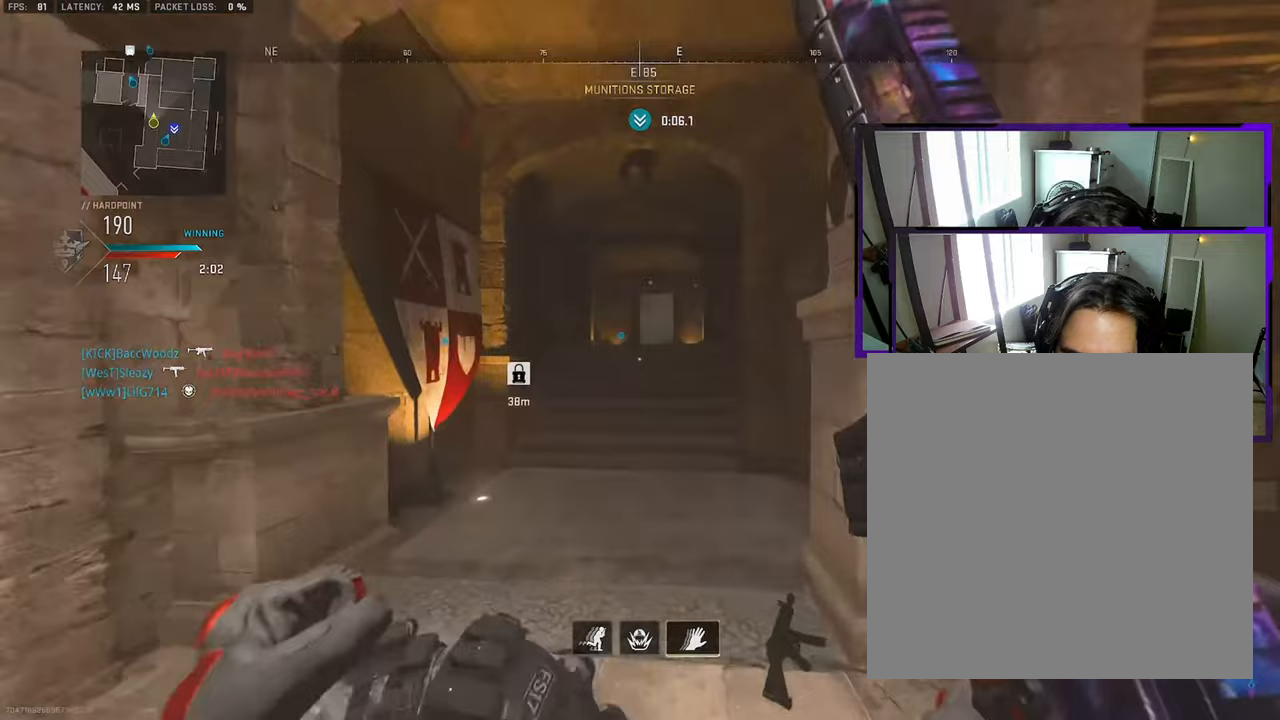
{"dt_ms": 500, "buttons": ["L3"], "left_stick": "up-left", "right_stick": "left", "events": [[17, "L3", "up"], [67, "L3", "down"], [183, "right_stick", "right"], [283, "CROSS", "down"], [283, "L3", "up"], [317, "CROSS", "up"], [317, "right_stick", "center"], [383, "right_stick", "left"], [433, "L3", "down"]]}
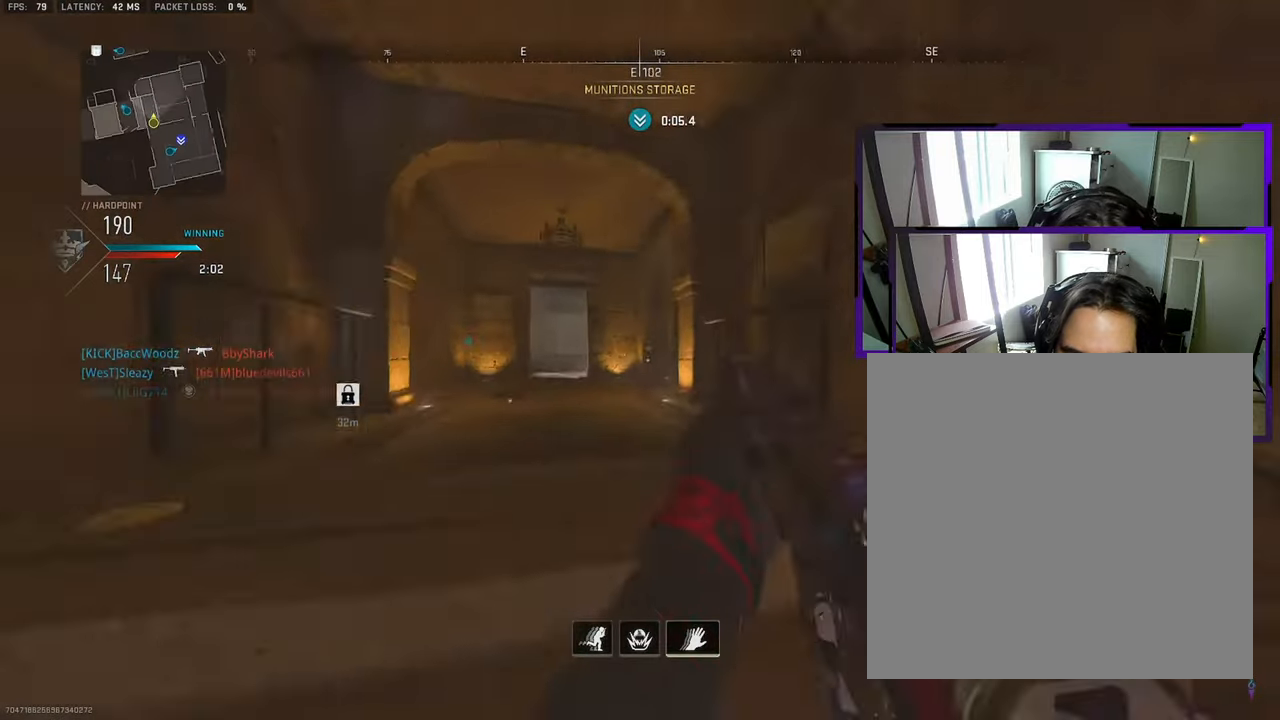
{"dt_ms": 500, "buttons": ["L3"], "left_stick": "up", "right_stick": "center", "events": [[17, "L3", "up"], [17, "right_stick", "center"], [67, "L3", "down"], [150, "L3", "up"], [200, "L3", "down"], [267, "L3", "up"], [350, "L3", "down"], [400, "left_stick", "up"], [433, "L3", "up"], [483, "L3", "down"]]}
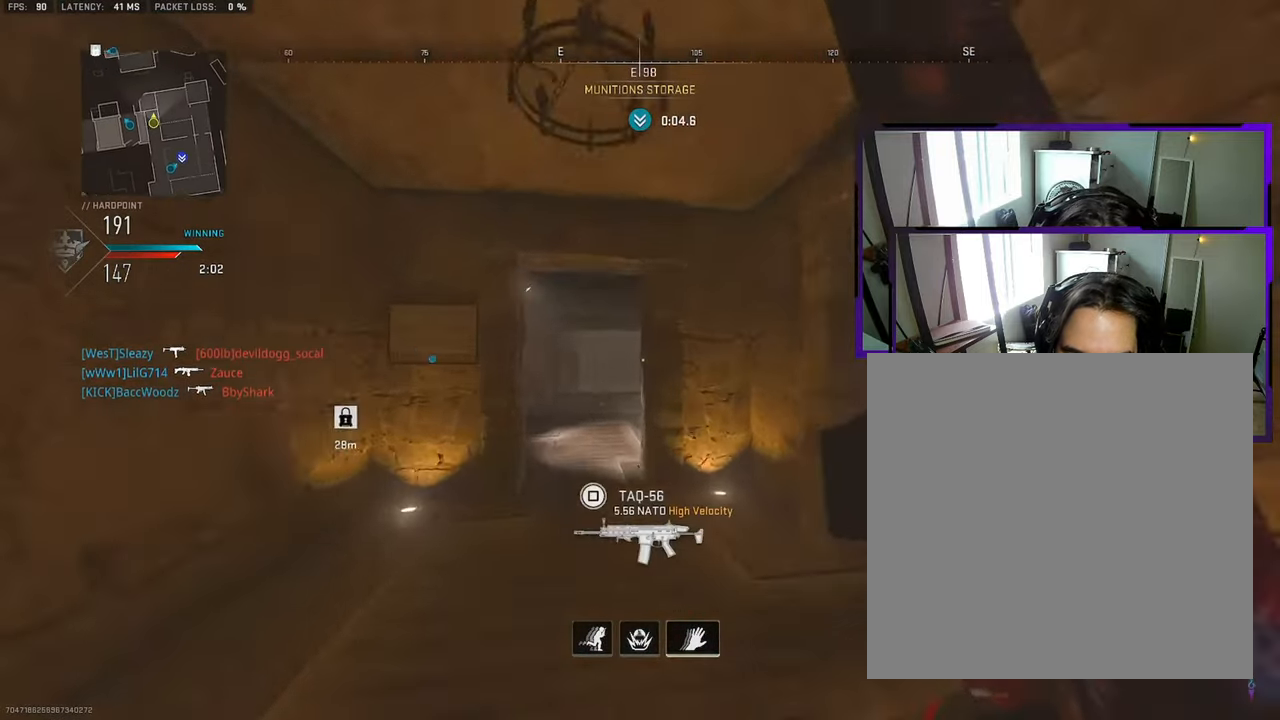
{"dt_ms": 500, "buttons": [], "left_stick": "up-right", "right_stick": "center", "events": [[17, "right_stick", "right"], [67, "L3", "up"], [67, "left_stick", "up-right"], [217, "left_stick", "down-left"], [217, "right_stick", "left"], [317, "left_stick", "down-right"], [333, "right_stick", "right"], [417, "L3", "down"], [417, "left_stick", "up-right"], [450, "right_stick", "center"], [483, "L3", "up"]]}
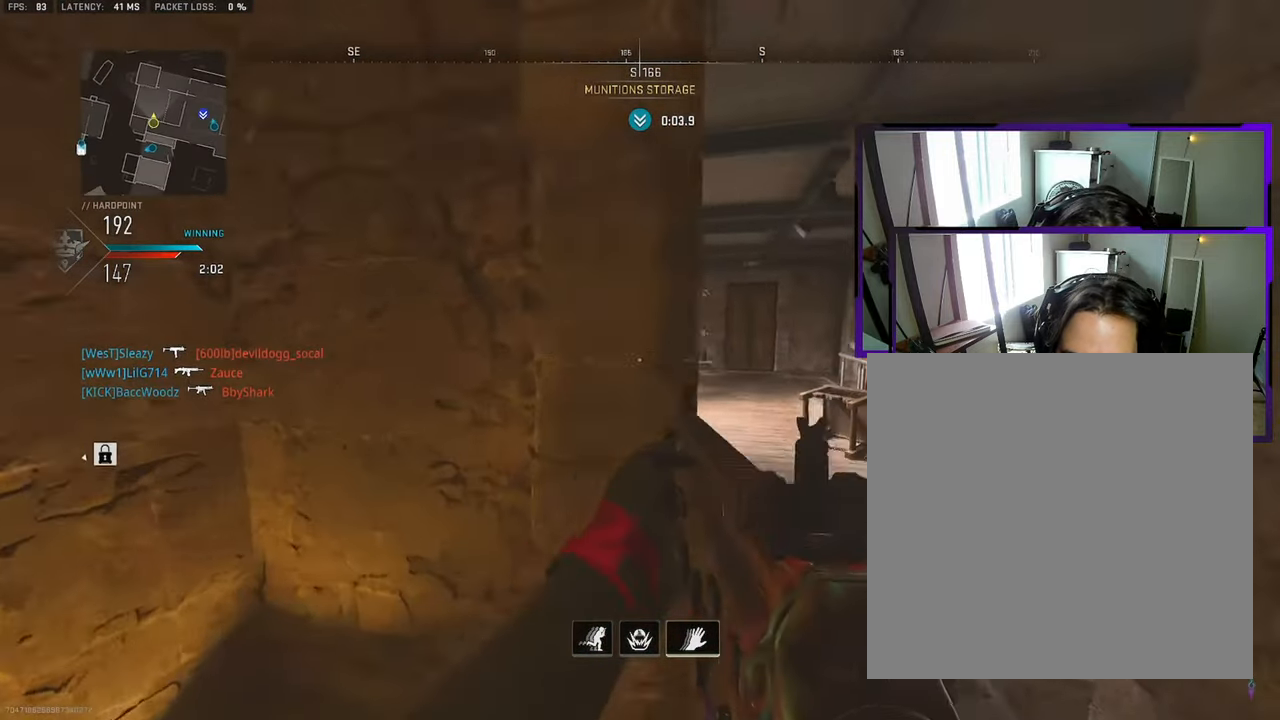
{"dt_ms": 500, "buttons": ["L3"], "left_stick": "up-right", "right_stick": "left", "events": [[50, "L3", "down"], [67, "right_stick", "left"]]}
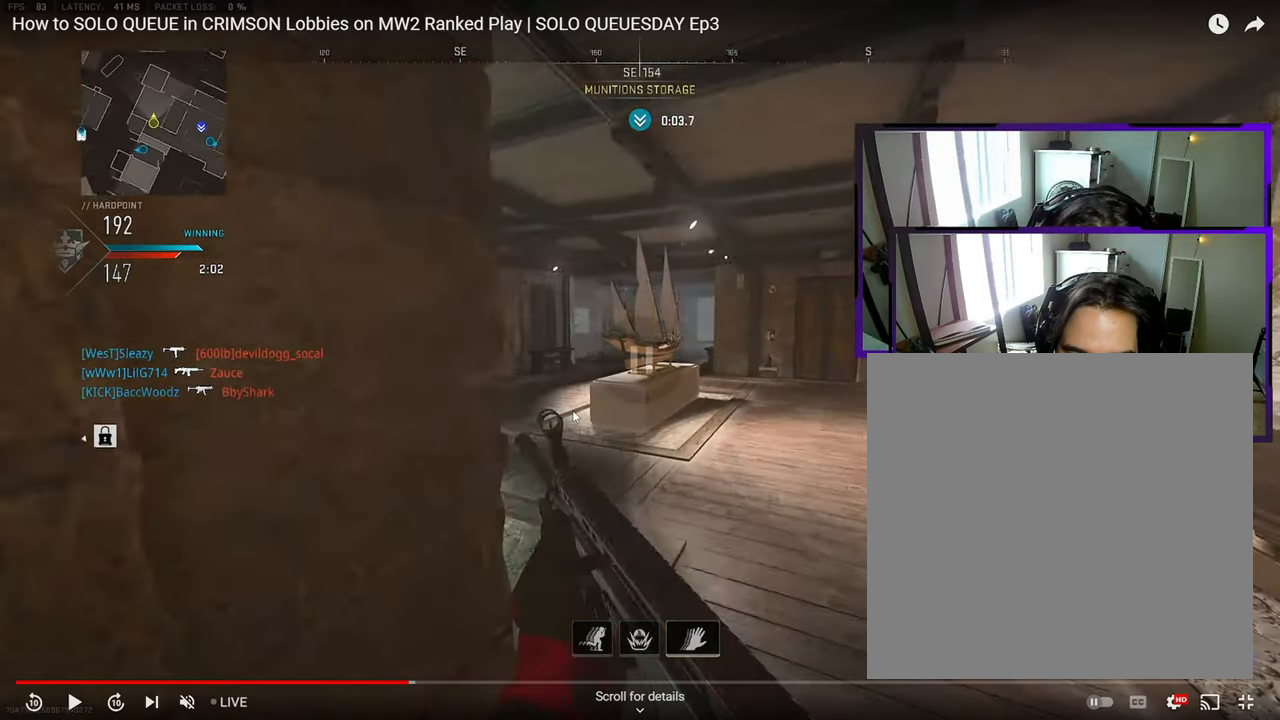
{"dt_ms": 500, "buttons": ["L3"], "left_stick": "up-right", "right_stick": "left", "events": []}
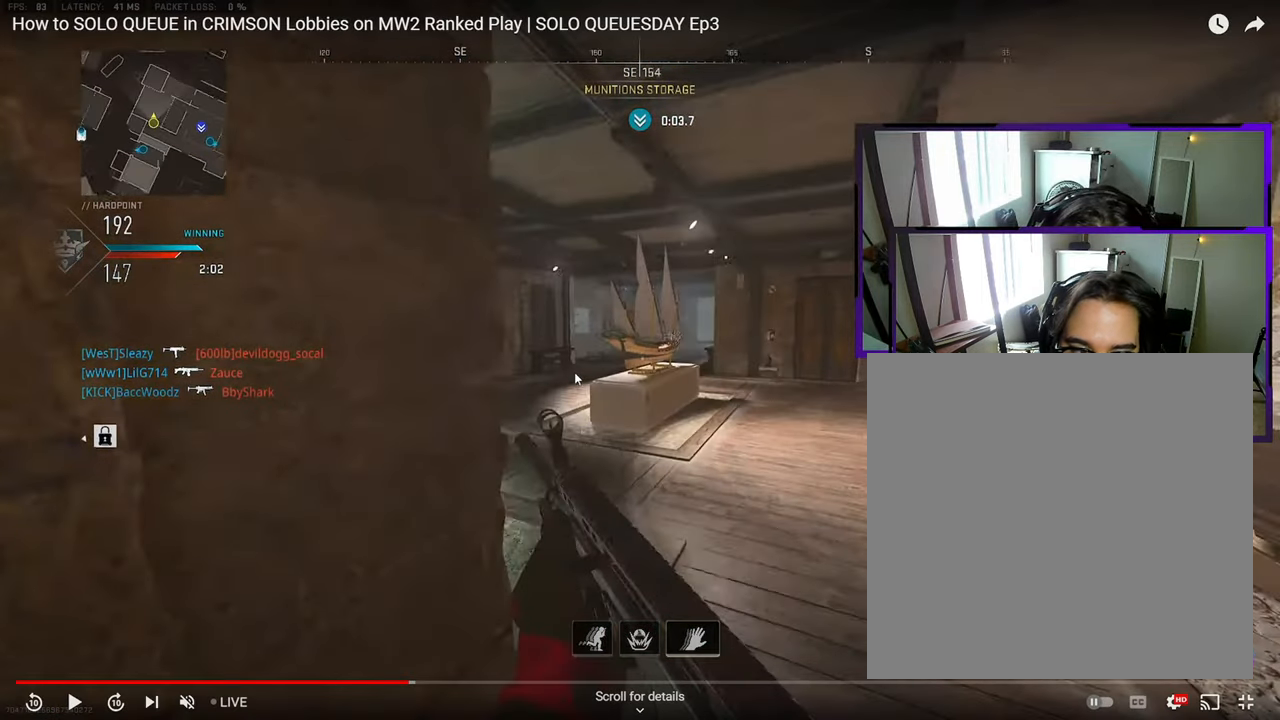
{"dt_ms": 500, "buttons": ["L3"], "left_stick": "up-right", "right_stick": "left", "events": []}
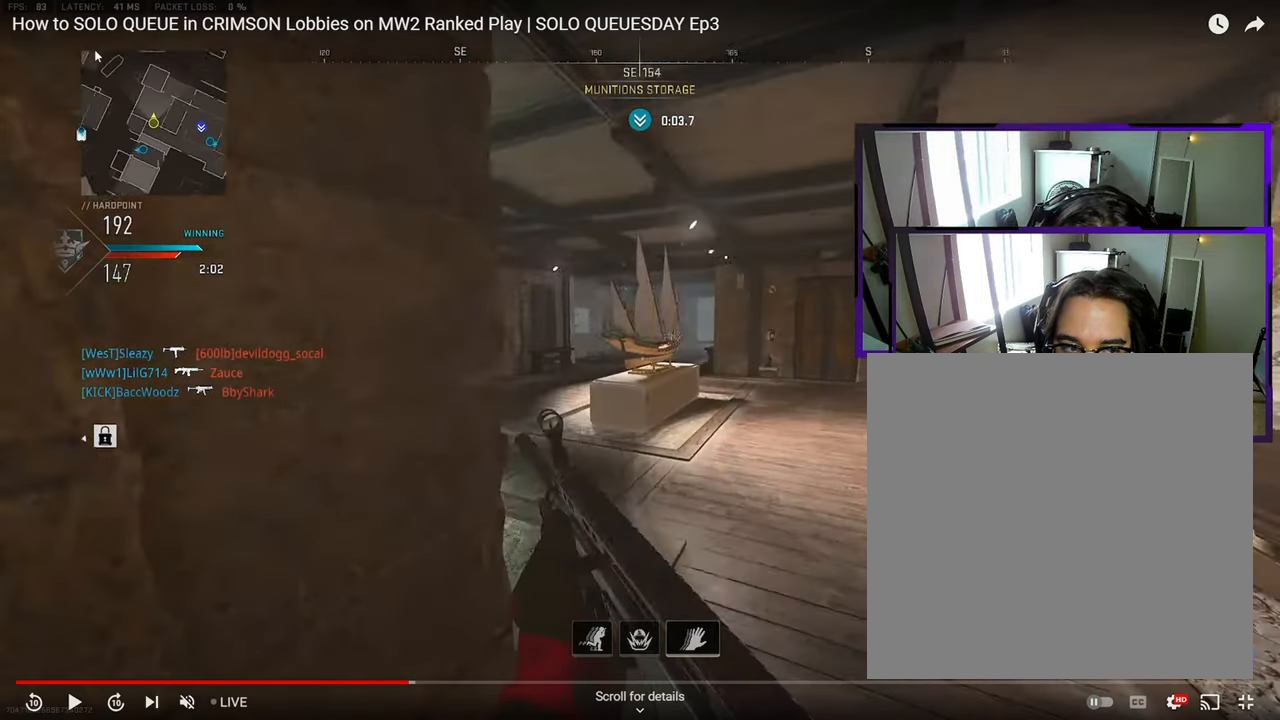
{"dt_ms": 500, "buttons": ["L3"], "left_stick": "up-right", "right_stick": "left", "events": []}
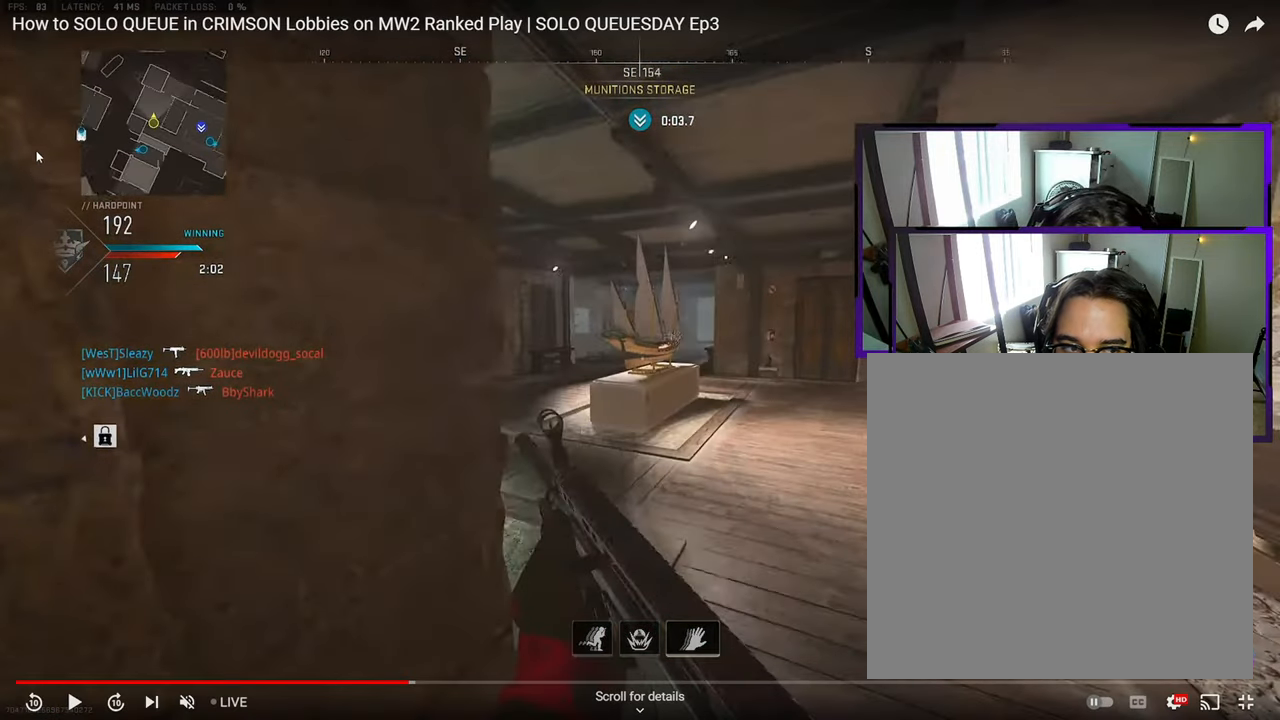
{"dt_ms": 500, "buttons": ["L3"], "left_stick": "up-right", "right_stick": "left", "events": []}
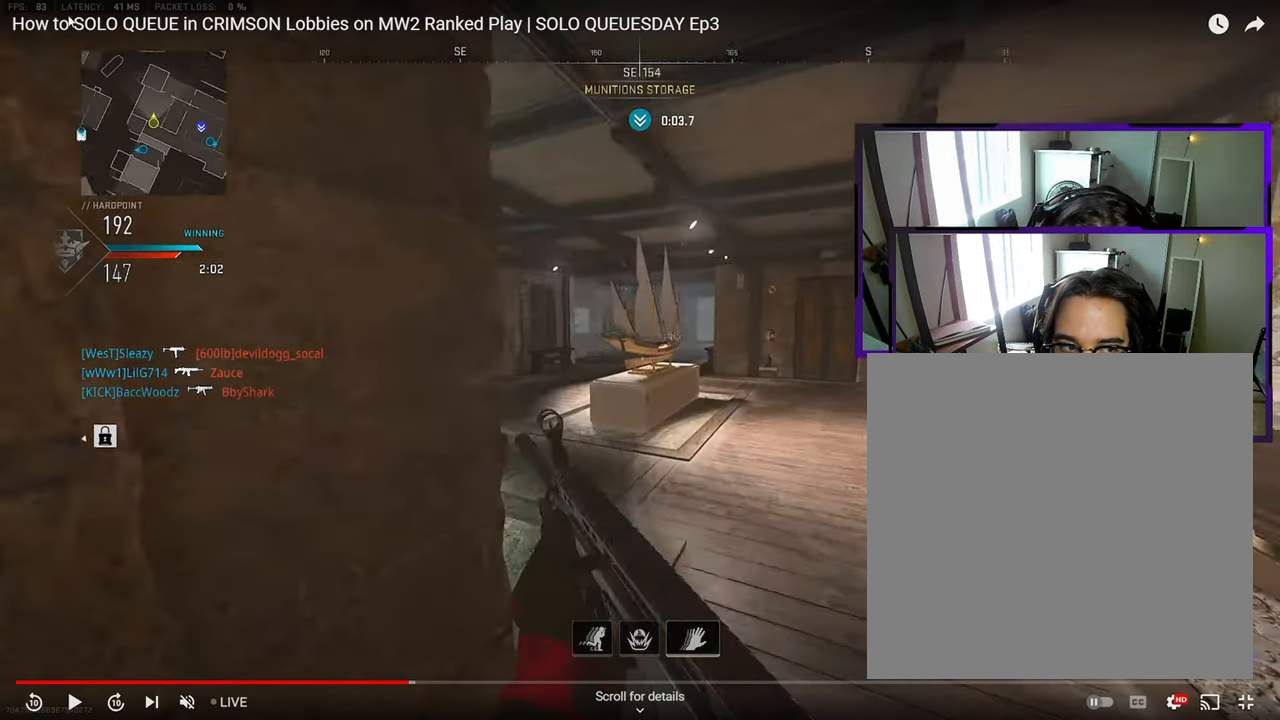
{"dt_ms": 500, "buttons": ["L3"], "left_stick": "up-right", "right_stick": "center", "events": [[350, "left_stick", "up"], [383, "right_stick", "center"], [483, "left_stick", "up-right"]]}
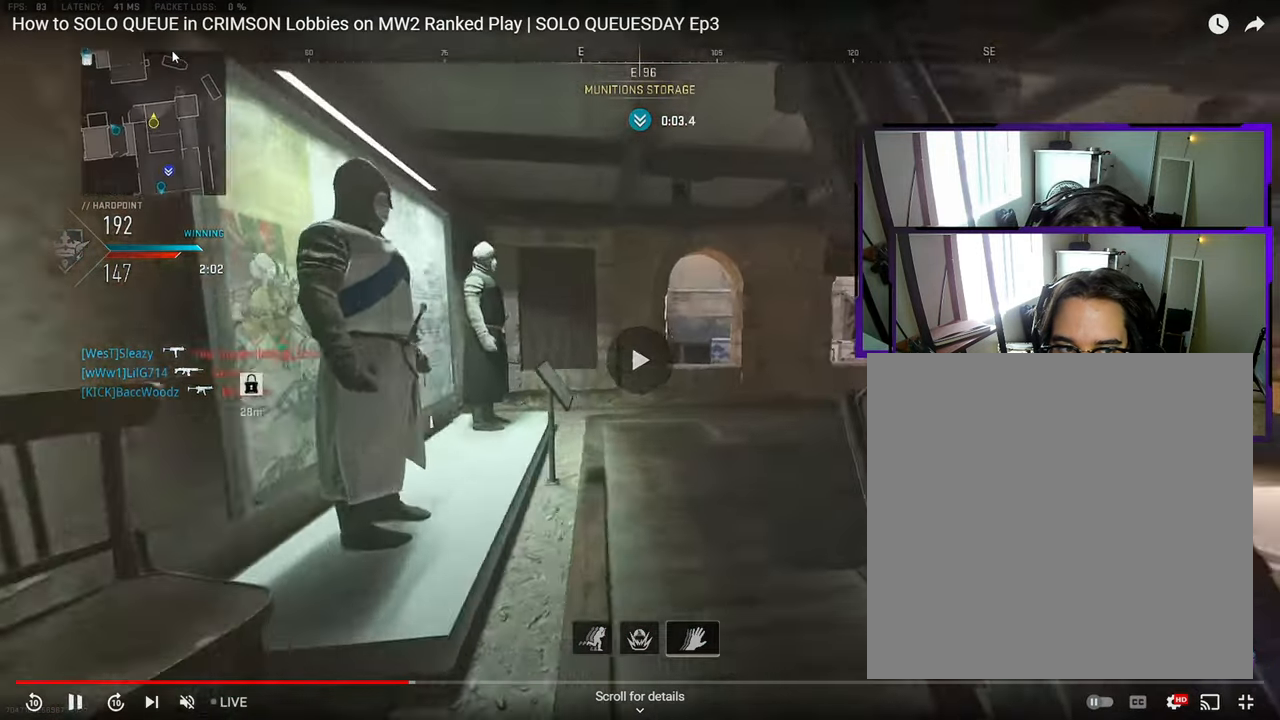
{"dt_ms": 500, "buttons": [], "left_stick": "up", "right_stick": "left", "events": [[17, "L3", "up"], [367, "left_stick", "up"], [500, "right_stick", "left"]]}
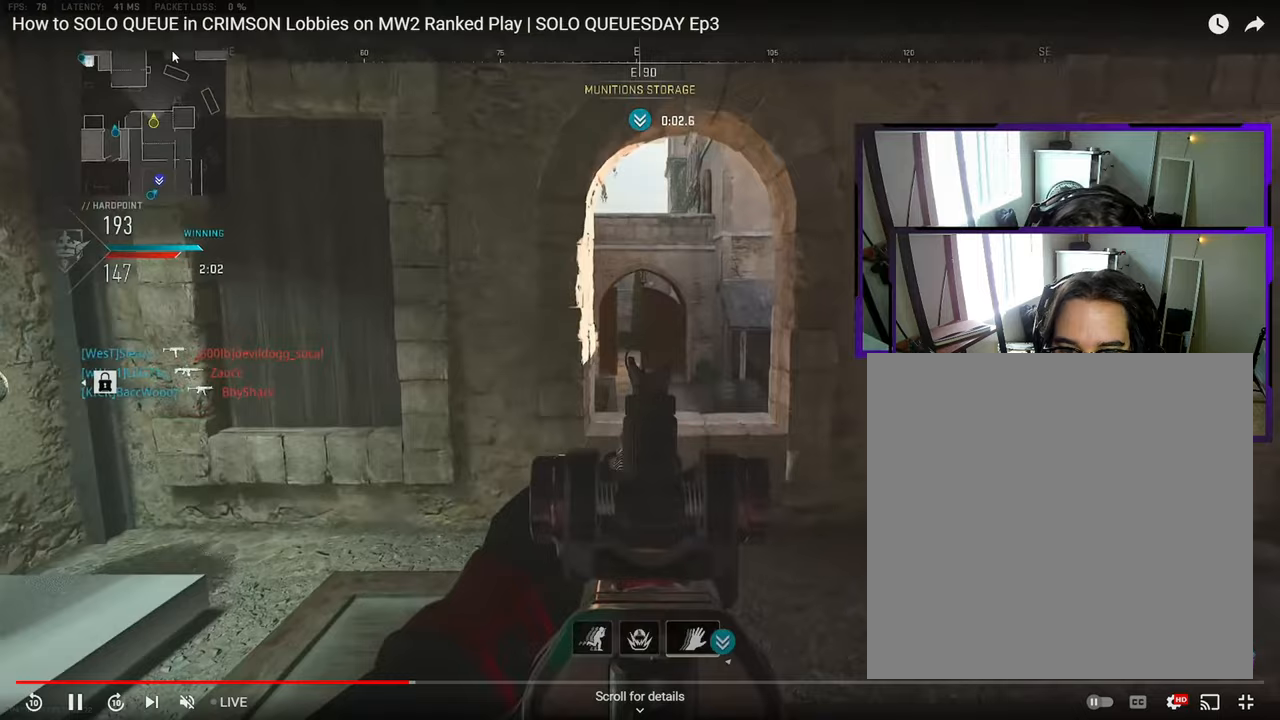
{"dt_ms": 500, "buttons": [], "left_stick": "center", "right_stick": "center", "events": [[50, "R3", "down"], [50, "right_stick", "center"], [133, "R3", "up"], [383, "left_stick", "center"]]}
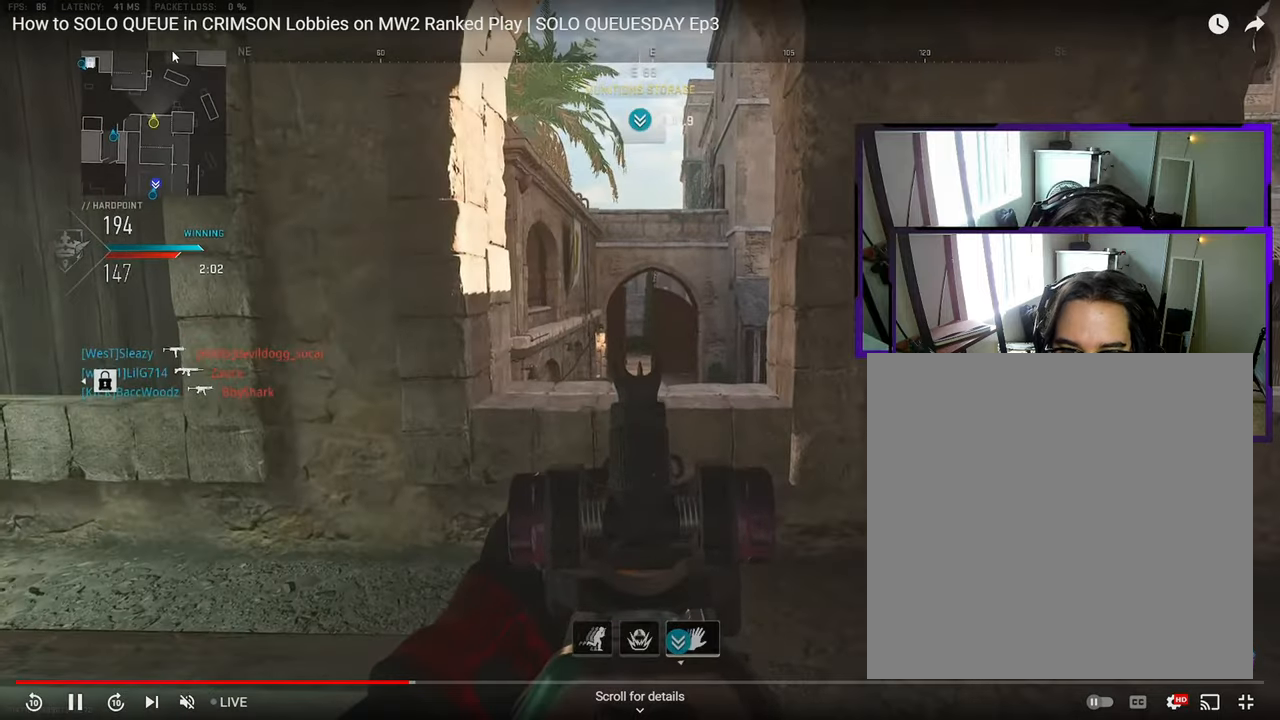
{"dt_ms": 500, "buttons": [], "left_stick": "center", "right_stick": "center", "events": [[17, "left_stick", "down-left"], [183, "left_stick", "center"]]}
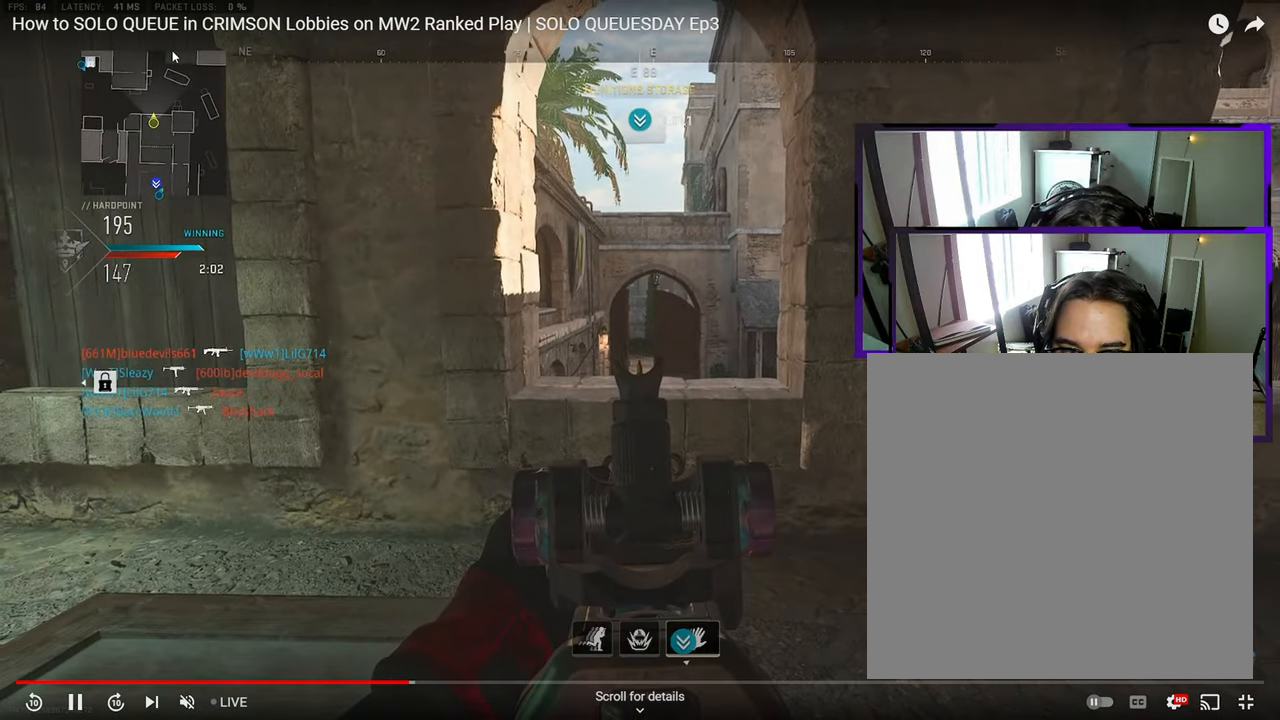
{"dt_ms": 500, "buttons": [], "left_stick": "up", "right_stick": "center", "events": [[133, "left_stick", "up"]]}
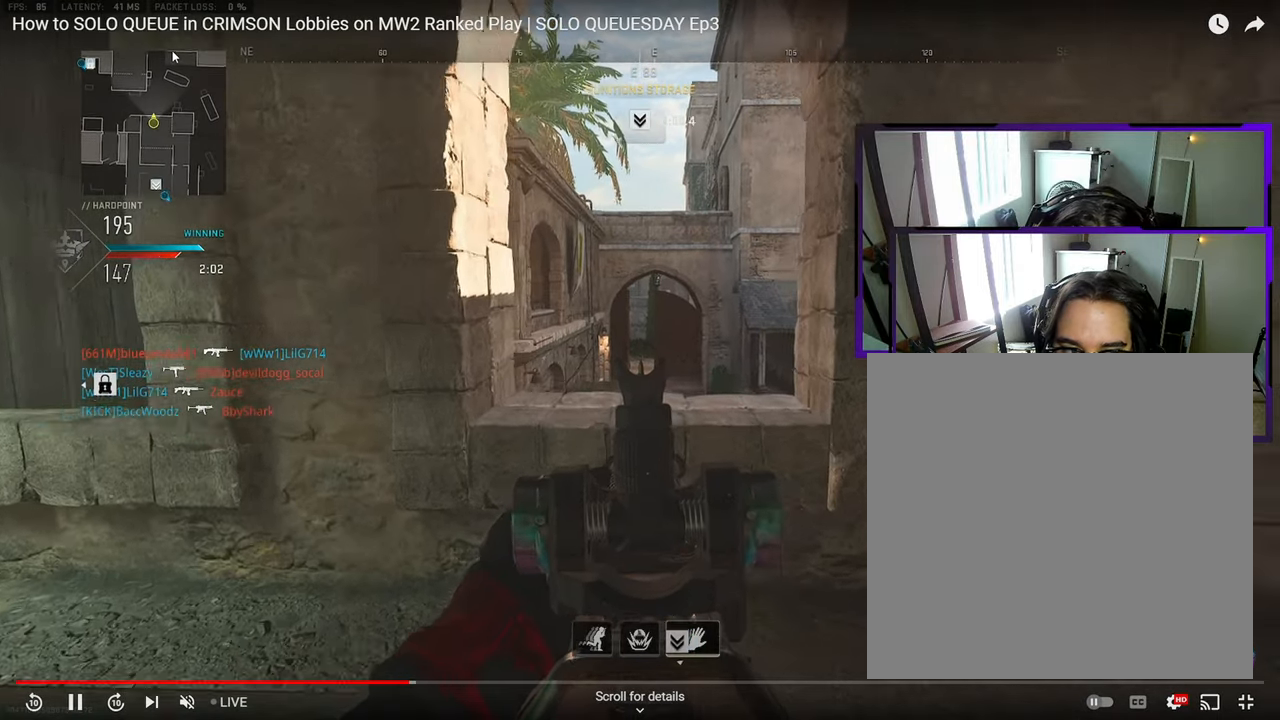
{"dt_ms": 500, "buttons": [], "left_stick": "center", "right_stick": "left", "events": [[33, "CROSS", "down"], [117, "CROSS", "up"], [350, "CROSS", "down"], [350, "right_stick", "left"], [367, "left_stick", "up-right"], [417, "CROSS", "up"], [483, "left_stick", "center"]]}
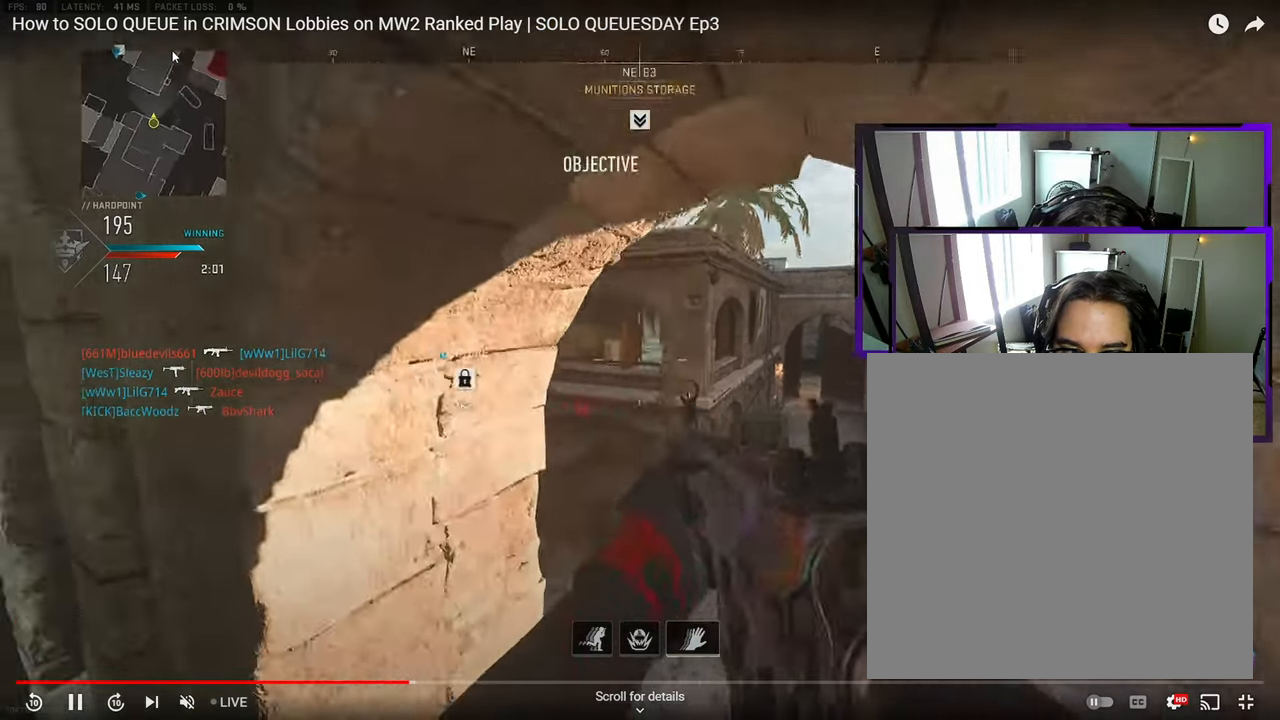
{"dt_ms": 500, "buttons": [], "left_stick": "center", "right_stick": "center", "events": [[33, "left_stick", "right"], [67, "right_stick", "center"], [183, "left_stick", "up-right"], [400, "left_stick", "center"]]}
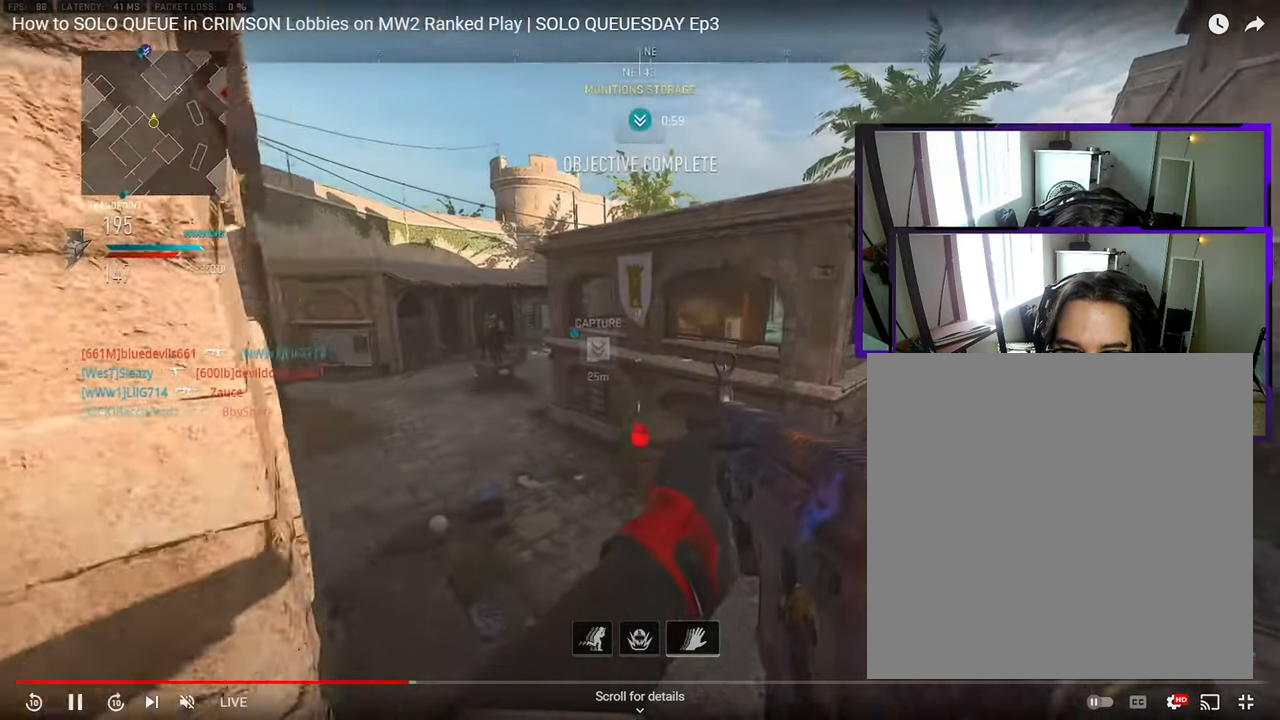
{"dt_ms": 500, "buttons": [], "left_stick": "down-right", "right_stick": "up", "events": [[17, "left_stick", "down-left"], [117, "right_stick", "down-right"], [217, "right_stick", "center"], [267, "left_stick", "down-right"], [383, "right_stick", "up"]]}
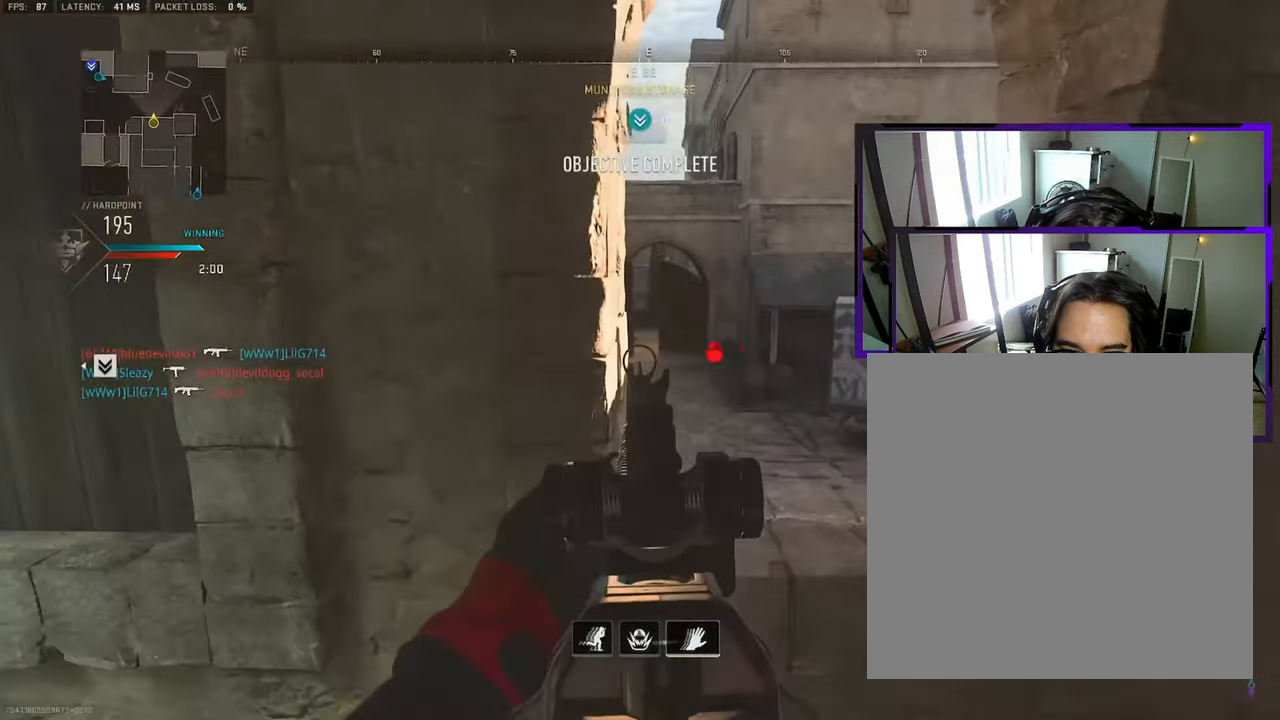
{"dt_ms": 500, "buttons": [], "left_stick": "down", "right_stick": "center", "events": [[33, "right_stick", "center"], [83, "left_stick", "center"], [133, "left_stick", "up"], [267, "left_stick", "center"], [400, "left_stick", "down"]]}
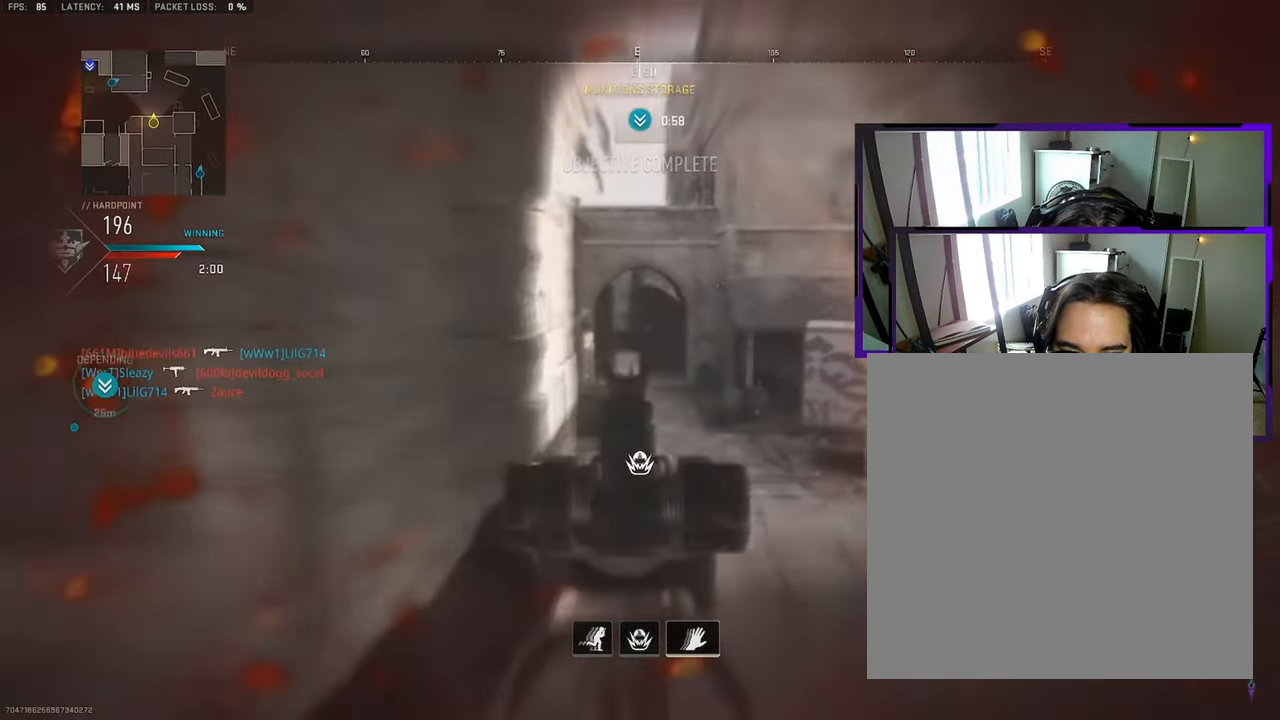
{"dt_ms": 500, "buttons": [], "left_stick": "down-left", "right_stick": "center", "events": [[467, "left_stick", "down-left"]]}
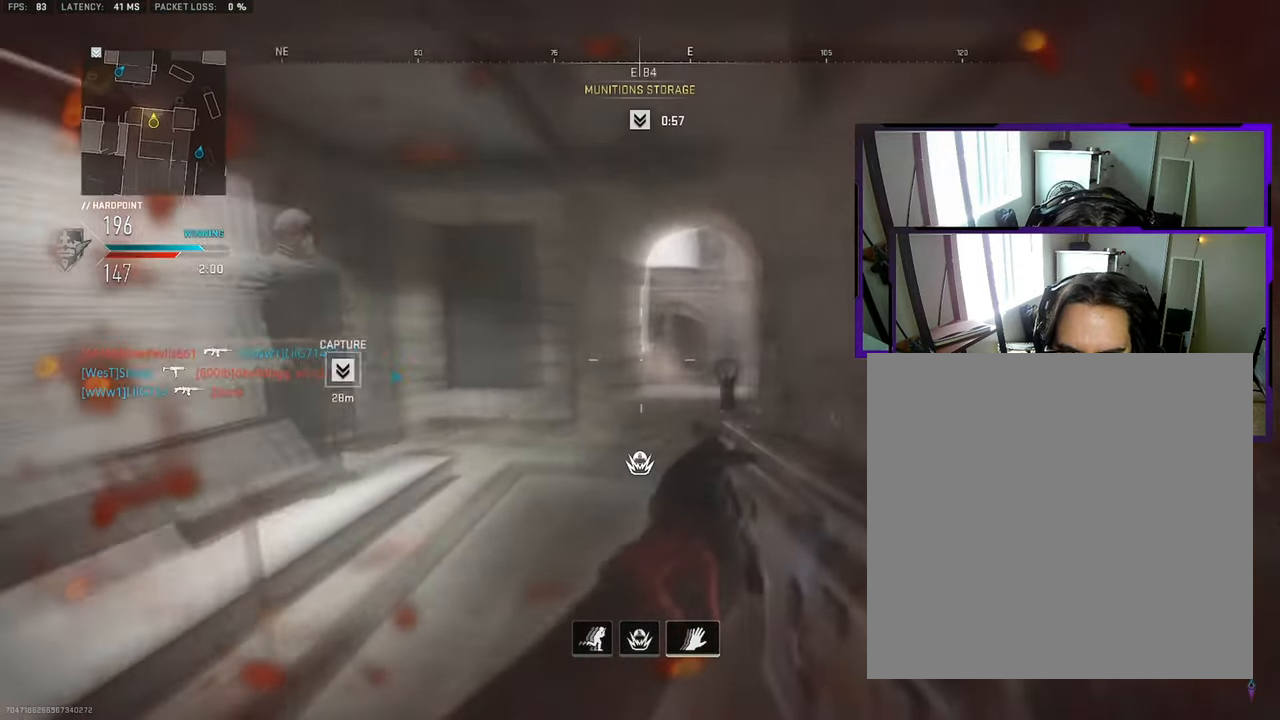
{"dt_ms": 500, "buttons": ["L3"], "left_stick": "up-left", "right_stick": "right", "events": [[33, "right_stick", "left"], [183, "left_stick", "up-left"], [217, "L3", "down"], [233, "right_stick", "center"], [267, "L3", "up"], [350, "L3", "down"], [383, "right_stick", "right"], [400, "L3", "up"], [467, "L3", "down"]]}
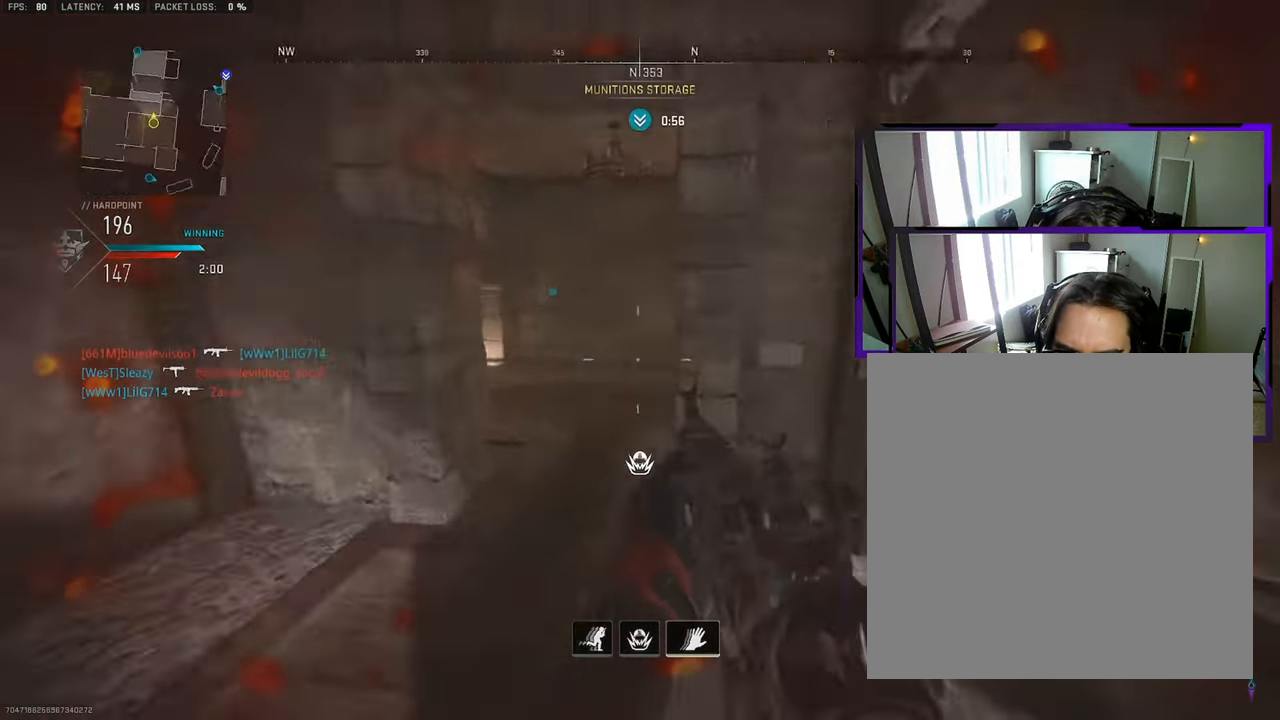
{"dt_ms": 500, "buttons": ["L3"], "left_stick": "up-right", "right_stick": "center", "events": [[33, "right_stick", "center"], [50, "L3", "up"], [100, "L3", "down"], [183, "L3", "up"], [183, "right_stick", "right"], [267, "L3", "down"], [317, "L3", "up"], [317, "left_stick", "up-right"], [333, "right_stick", "center"], [400, "L3", "down"]]}
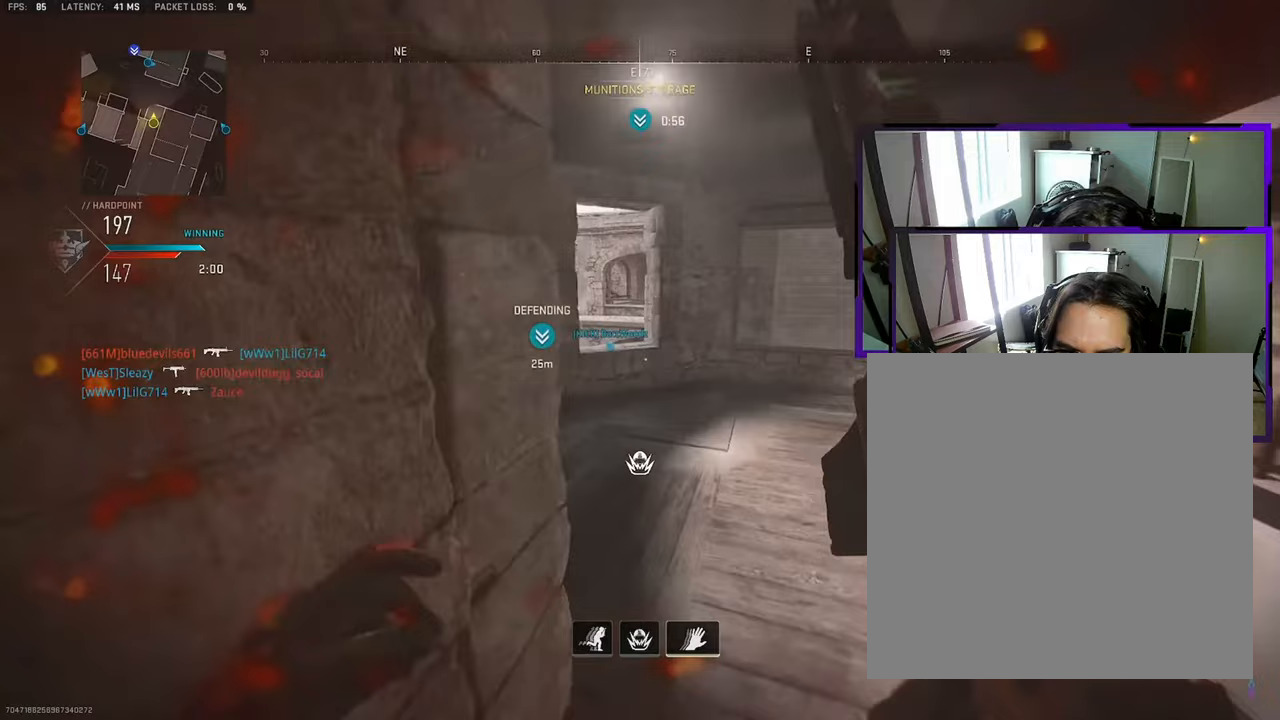
{"dt_ms": 500, "buttons": [], "left_stick": "up", "right_stick": "down", "events": [[33, "L3", "up"], [133, "left_stick", "left"], [200, "left_stick", "up"], [250, "right_stick", "down"], [317, "right_stick", "center"], [417, "right_stick", "down"]]}